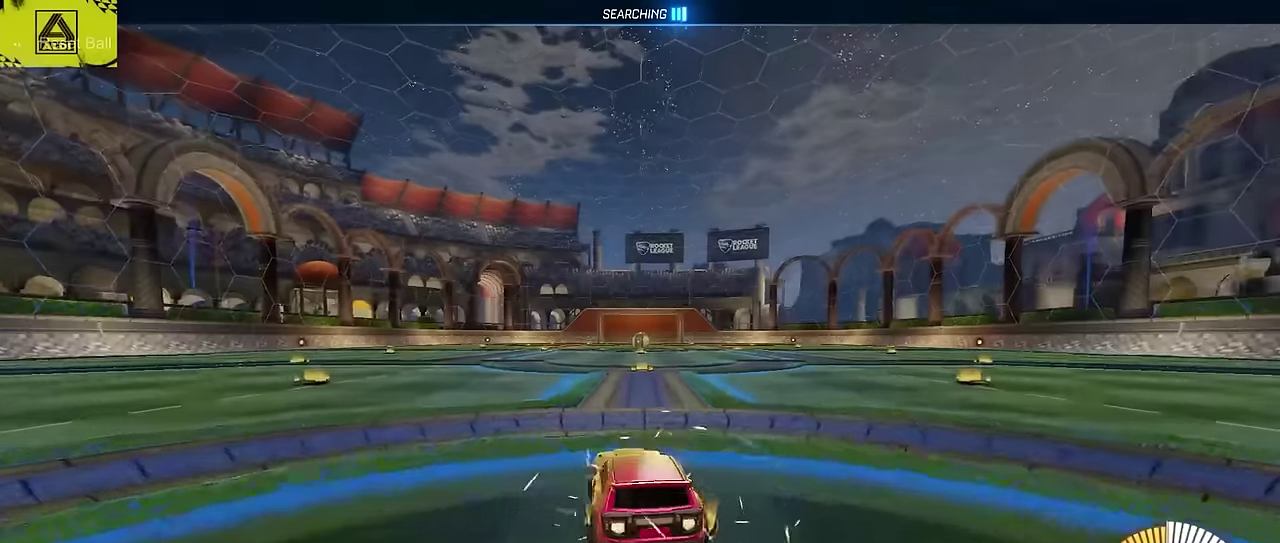
Gameplay with a controller (PlayStation layout); each line is a JSON object with the inputs held at the frame after it. "events" lists button and stick changes between this image and that frame as [ms after this image, input, new state], when the widget could be followed in between. Not read: L3 R1 R3 right_stick.
{"buttons": ["CIRCLE", "L2"], "left_stick": "down-right", "events": [[17, "left_stick", "center"], [67, "CROSS", "down"], [84, "L2", "down"], [84, "left_stick", "up-right"], [117, "CROSS", "up"], [200, "CROSS", "down"], [250, "TRIANGLE", "down"], [250, "left_stick", "down"], [334, "CROSS", "up"], [400, "TRIANGLE", "up"], [500, "left_stick", "down-right"]]}
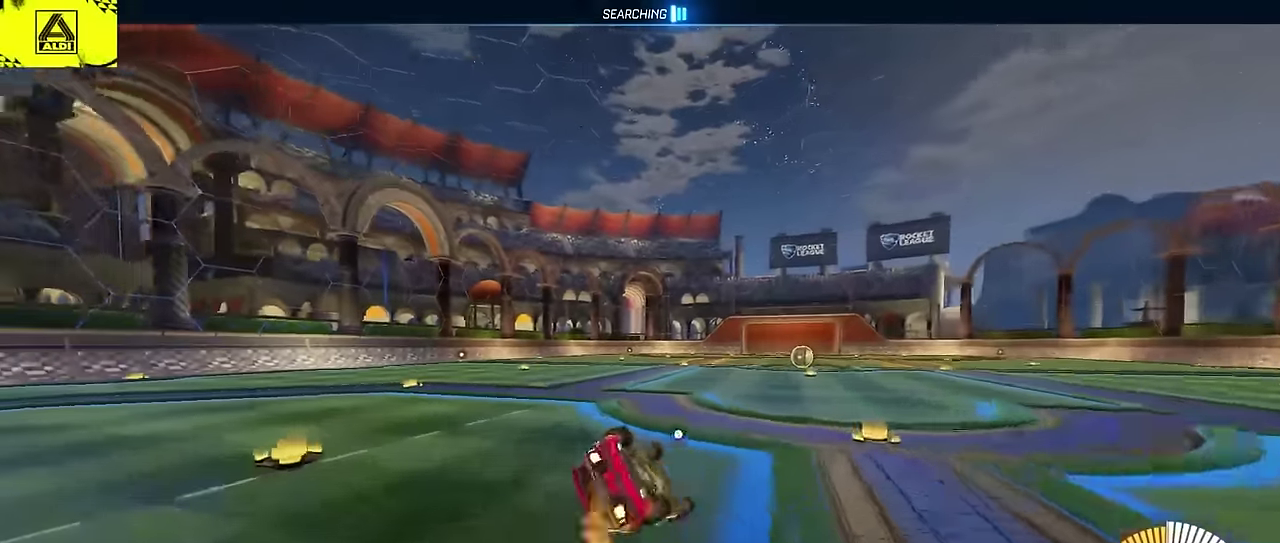
{"buttons": ["SQUARE", "R2"], "left_stick": "center", "events": [[200, "CIRCLE", "up"], [267, "left_stick", "down-left"], [367, "DPAD_UP", "down"], [384, "SQUARE", "down"], [434, "R2", "down"], [484, "DPAD_UP", "up"], [500, "L2", "up"], [500, "left_stick", "center"]]}
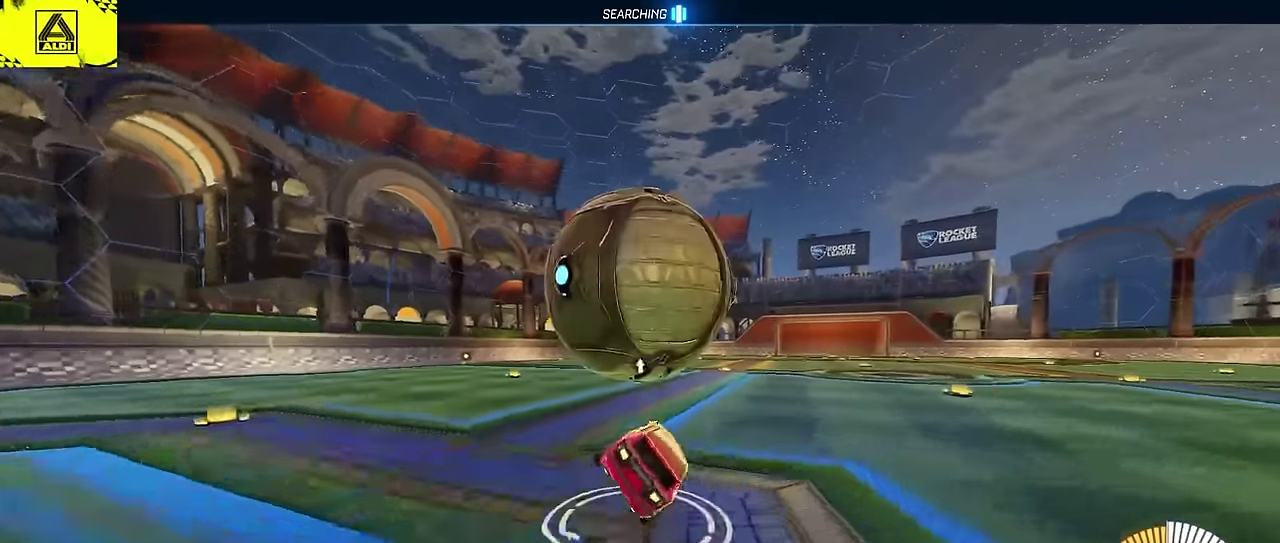
{"buttons": ["CROSS", "CIRCLE", "R2"], "left_stick": "down-right", "events": [[67, "SQUARE", "up"], [300, "left_stick", "up-right"], [384, "CIRCLE", "down"], [450, "CROSS", "down"], [484, "left_stick", "down-right"]]}
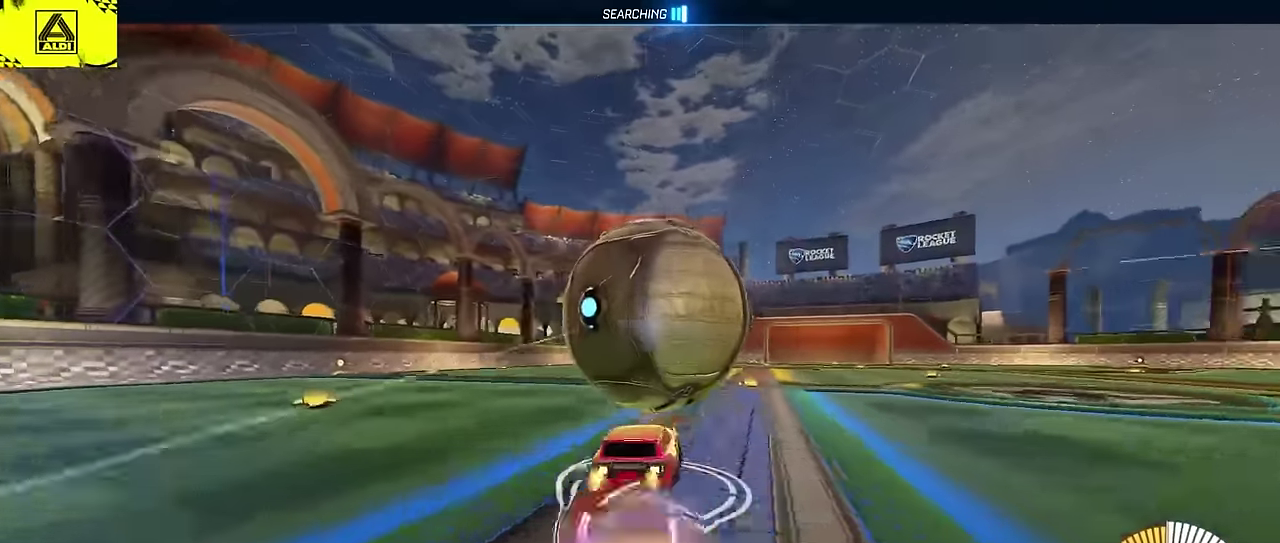
{"buttons": ["CIRCLE", "R2"], "left_stick": "down-right"}
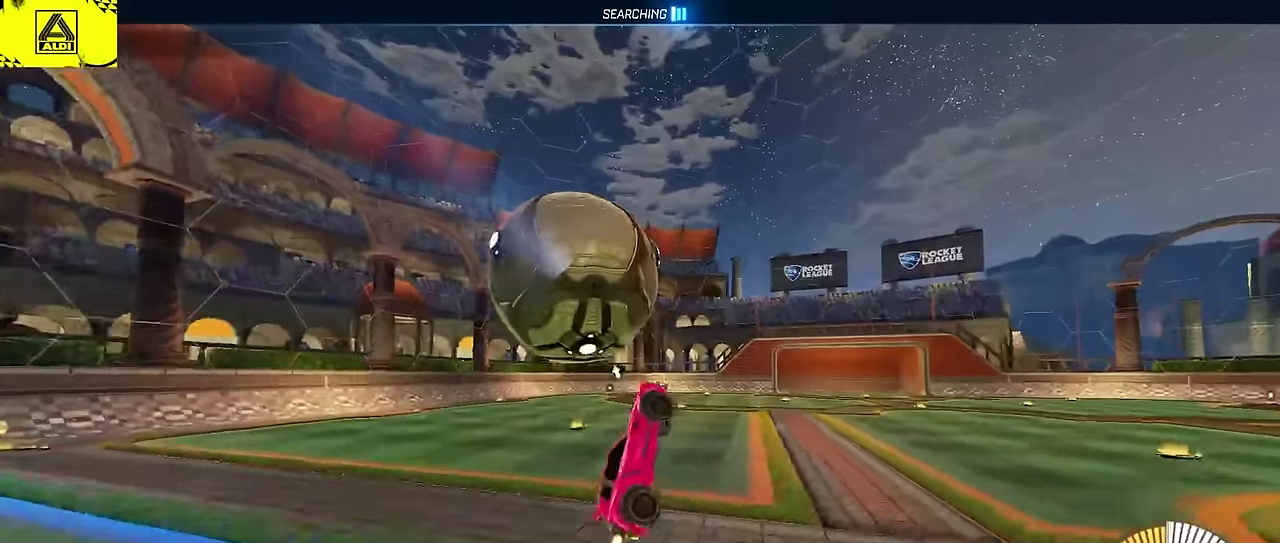
{"buttons": ["L2", "R2"], "left_stick": "up-right", "events": [[17, "left_stick", "down"], [100, "left_stick", "right"], [217, "left_stick", "up-right"], [483, "CIRCLE", "up"], [500, "L2", "down"]]}
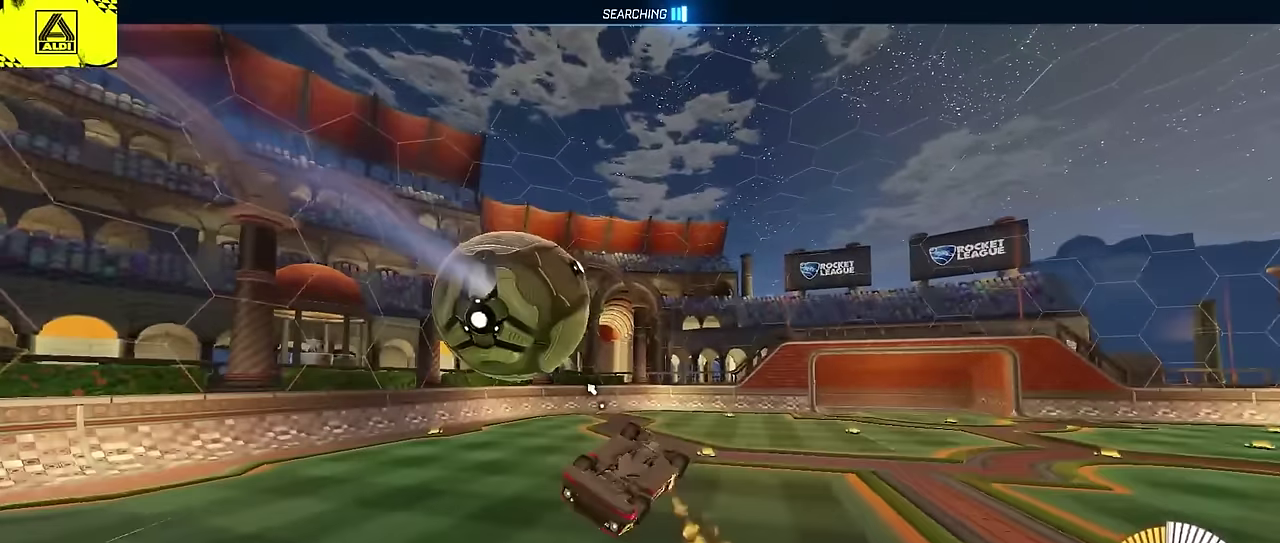
{"buttons": ["CIRCLE", "R2"], "left_stick": "up", "events": [[83, "L2", "up"], [133, "left_stick", "down"], [183, "CROSS", "down"], [250, "CROSS", "up"], [300, "left_stick", "up"], [433, "CIRCLE", "down"]]}
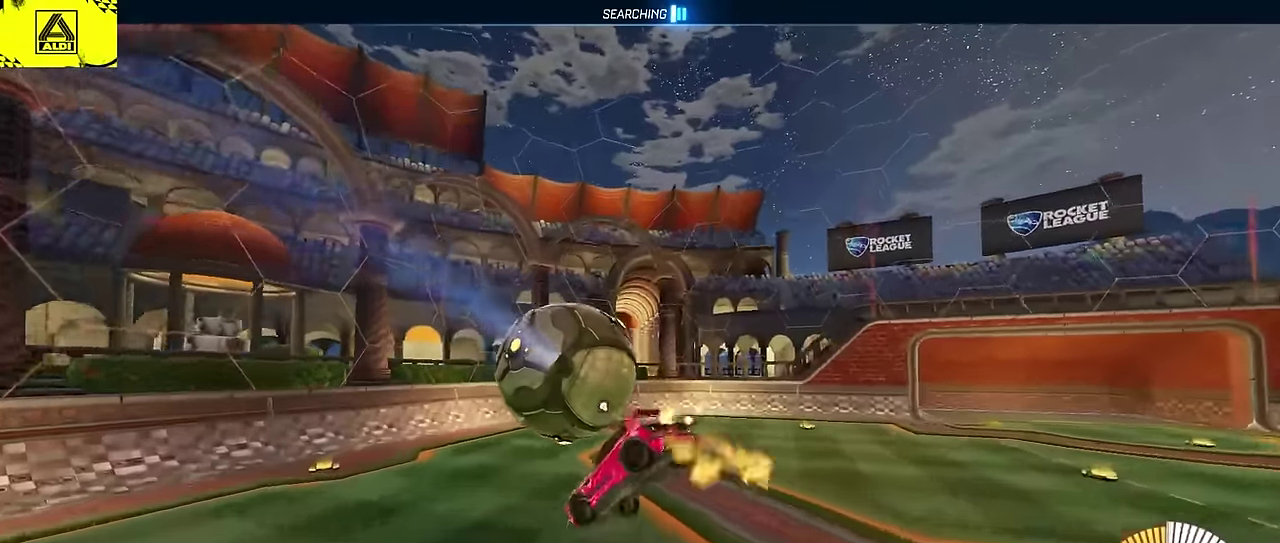
{"buttons": ["CIRCLE", "R2"], "left_stick": "up", "events": [[167, "CIRCLE", "up"], [200, "left_stick", "down-left"], [317, "left_stick", "up"], [367, "CIRCLE", "down"]]}
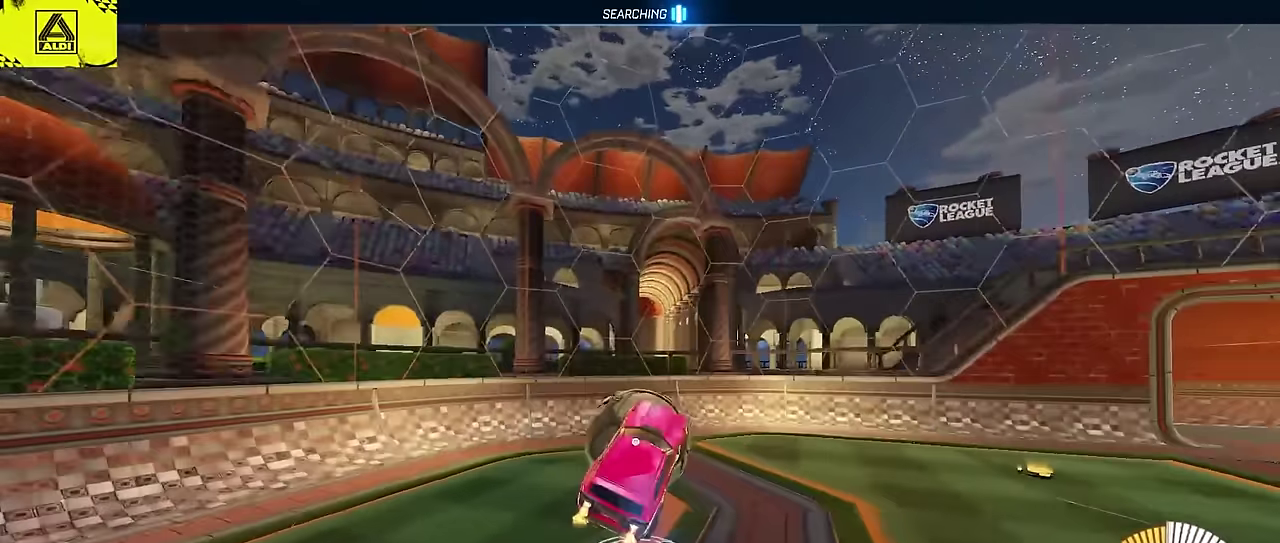
{"buttons": ["TRIANGLE", "R2"], "left_stick": "up-left", "events": [[33, "CIRCLE", "up"], [183, "left_stick", "up-left"], [333, "left_stick", "center"], [383, "TRIANGLE", "down"], [467, "left_stick", "up-left"]]}
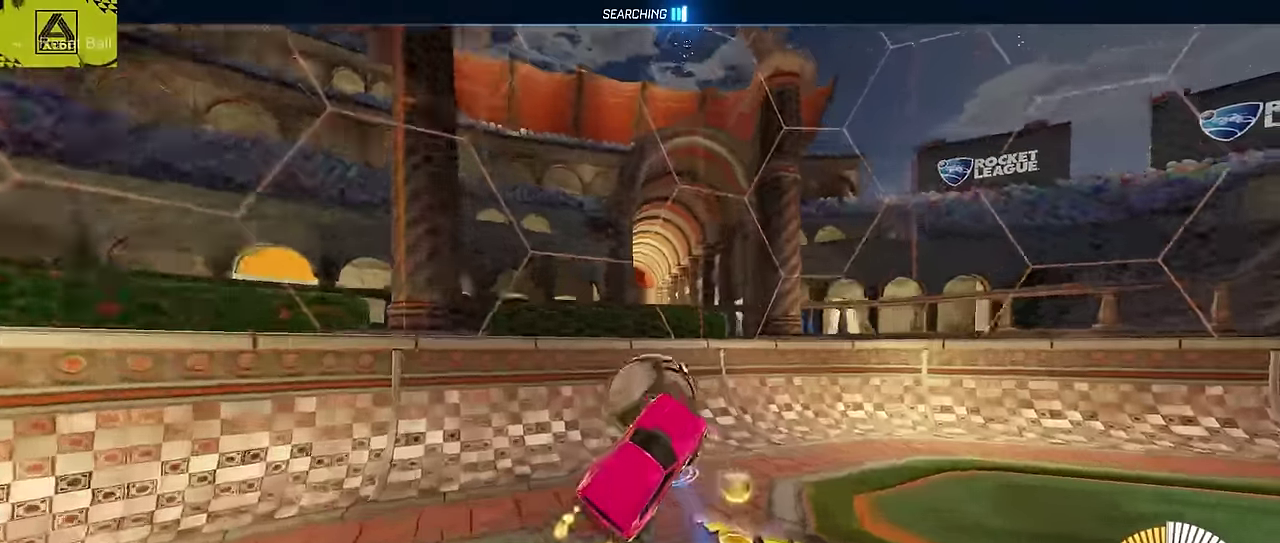
{"buttons": ["CIRCLE", "R2"], "left_stick": "center", "events": [[17, "TRIANGLE", "up"], [50, "left_stick", "center"], [200, "CIRCLE", "down"]]}
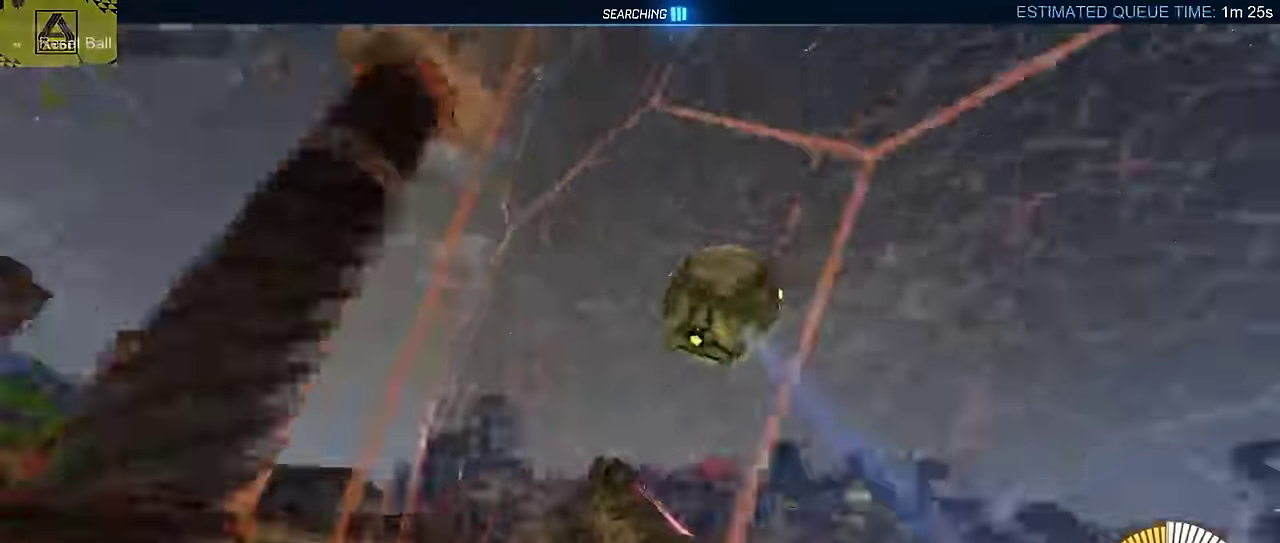
{"buttons": ["L2"], "left_stick": "center", "events": [[183, "CIRCLE", "up"], [400, "L2", "down"], [400, "R2", "up"]]}
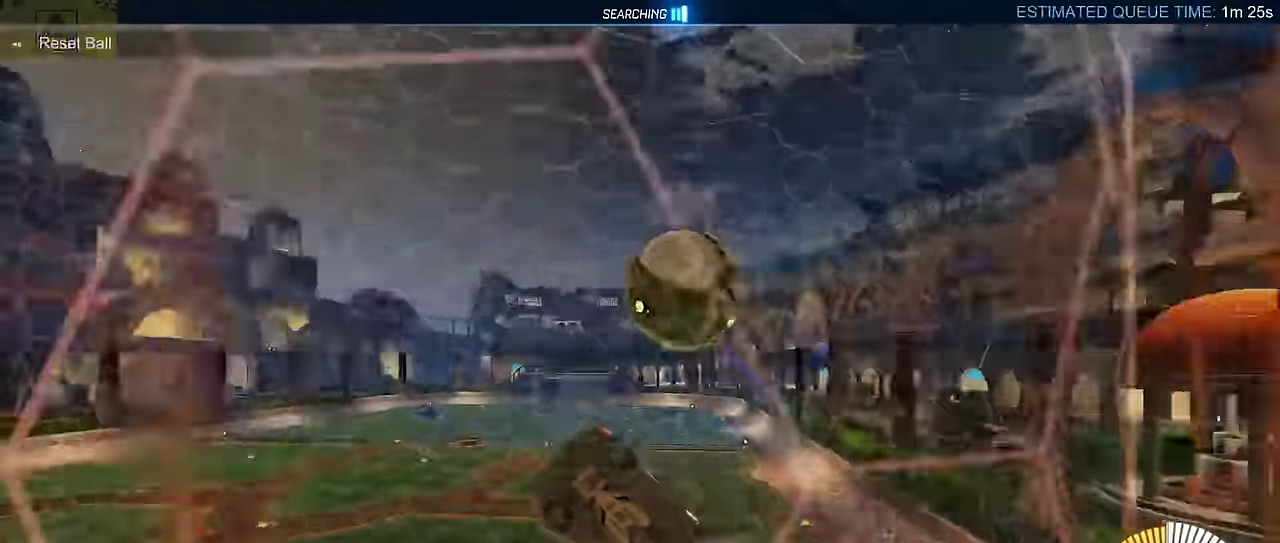
{"buttons": ["R2"], "left_stick": "center", "events": [[50, "L2", "up"], [50, "R2", "down"], [350, "CROSS", "down"], [383, "left_stick", "down-left"], [450, "left_stick", "center"], [483, "CROSS", "up"]]}
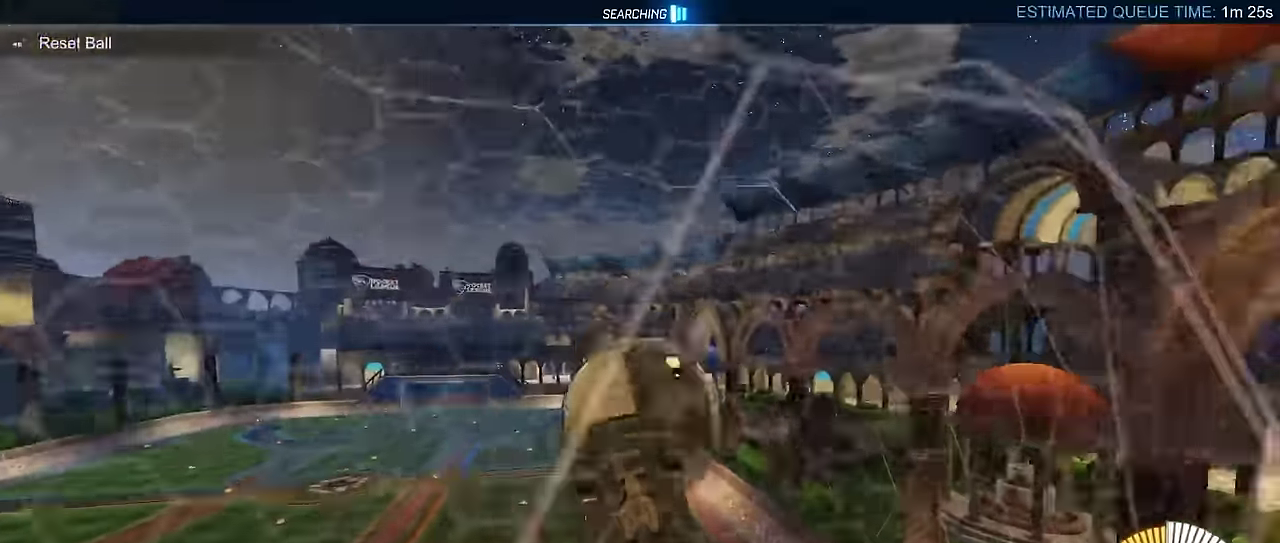
{"buttons": ["R2"], "left_stick": "up-right", "events": [[33, "CIRCLE", "down"], [67, "CROSS", "down"], [100, "left_stick", "down-right"], [150, "CIRCLE", "up"], [233, "CROSS", "up"], [300, "left_stick", "right"], [383, "CIRCLE", "down"], [383, "left_stick", "up-right"], [450, "CIRCLE", "up"]]}
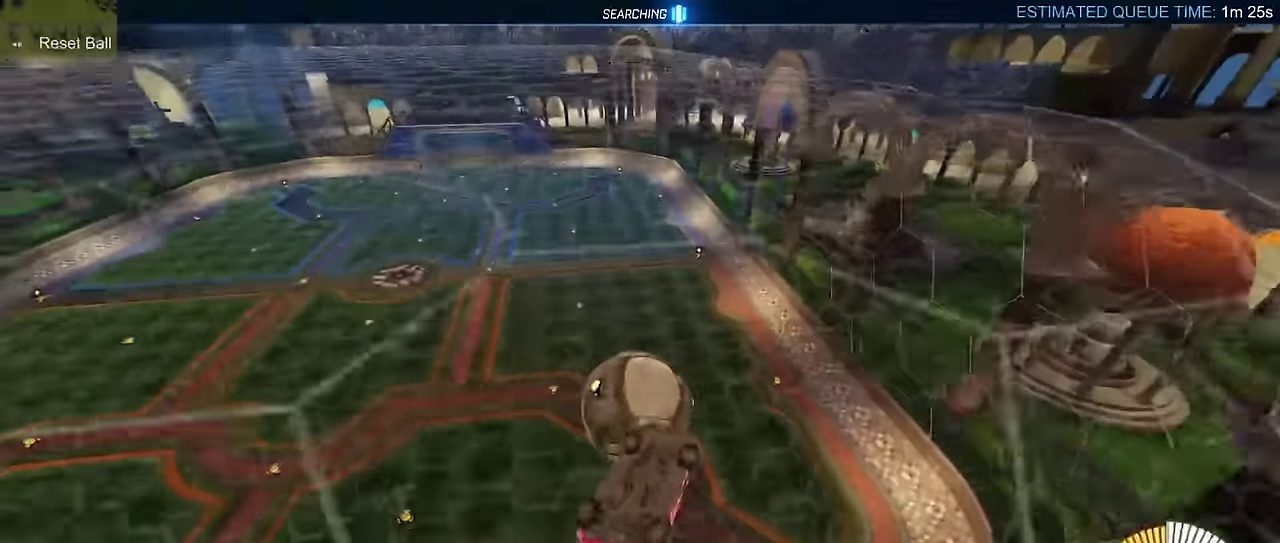
{"buttons": ["CIRCLE", "R2"], "left_stick": "right", "events": [[117, "left_stick", "down-left"], [183, "left_stick", "up-right"], [233, "left_stick", "right"], [283, "CIRCLE", "down"], [317, "left_stick", "center"], [467, "left_stick", "right"]]}
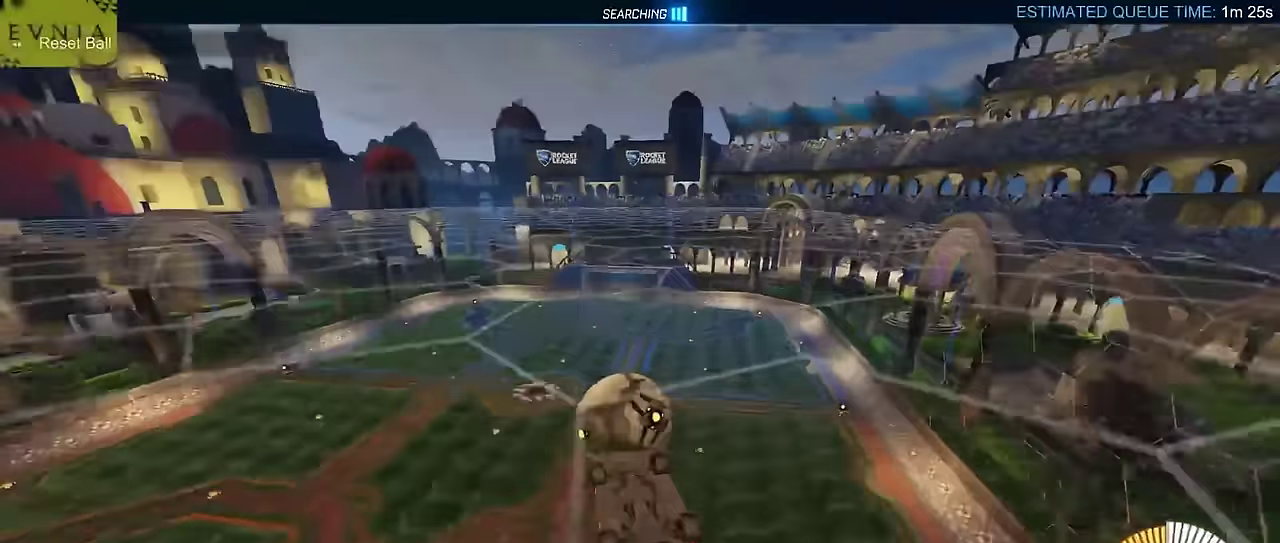
{"buttons": ["R2"], "left_stick": "up-right"}
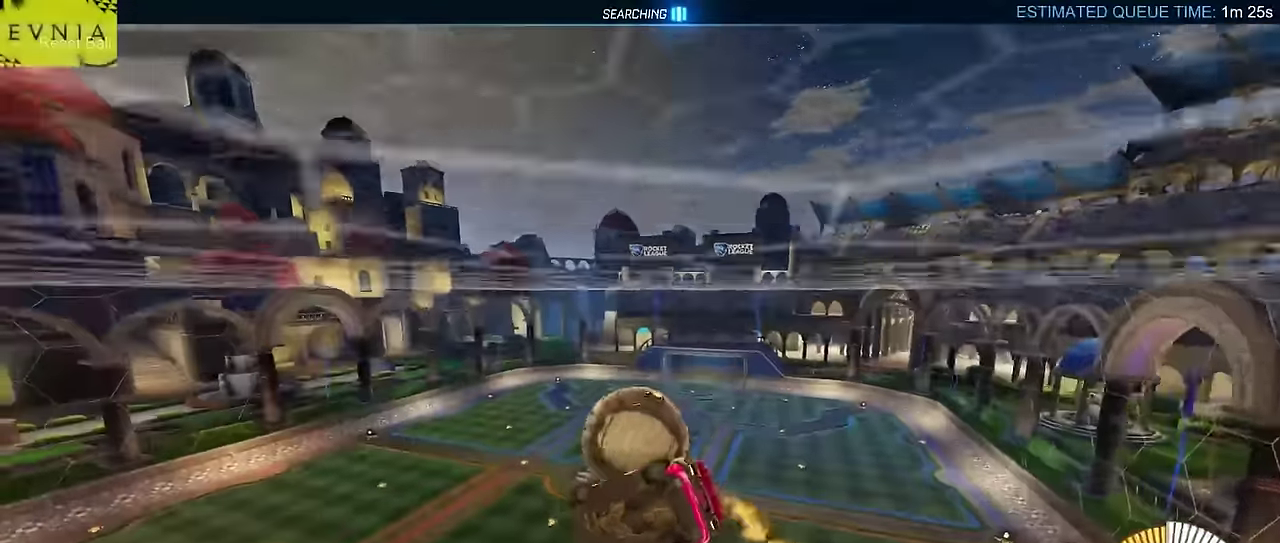
{"buttons": ["R2"], "left_stick": "center"}
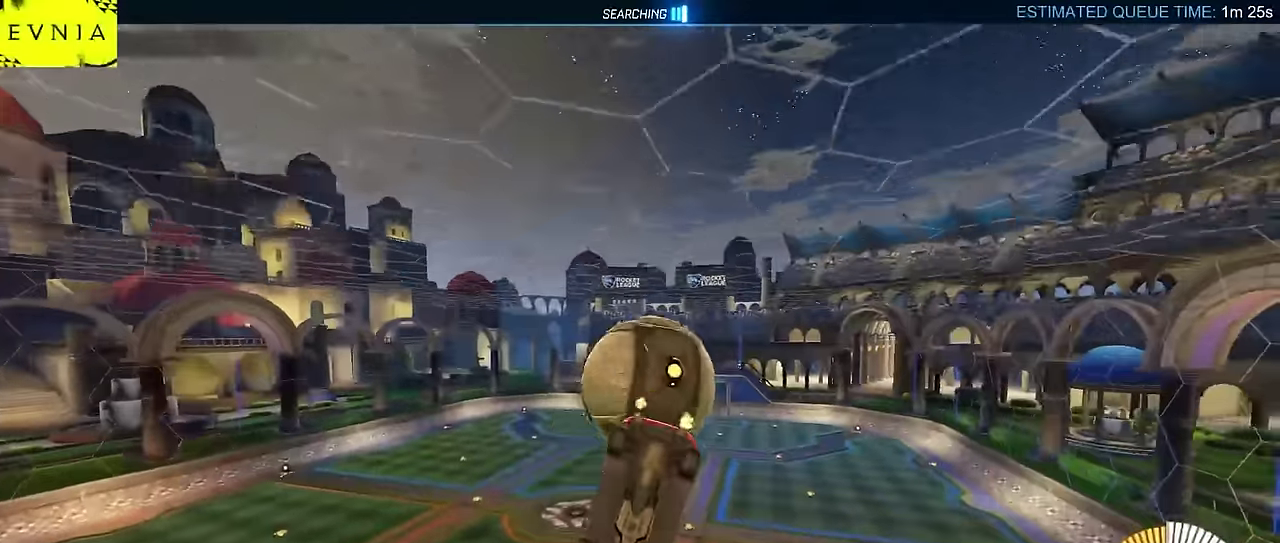
{"buttons": ["CIRCLE", "L2", "R2"], "left_stick": "up", "events": [[50, "left_stick", "down"], [100, "CROSS", "down"], [250, "CROSS", "up"], [300, "CIRCLE", "down"], [300, "left_stick", "center"], [467, "L2", "down"], [467, "left_stick", "up"]]}
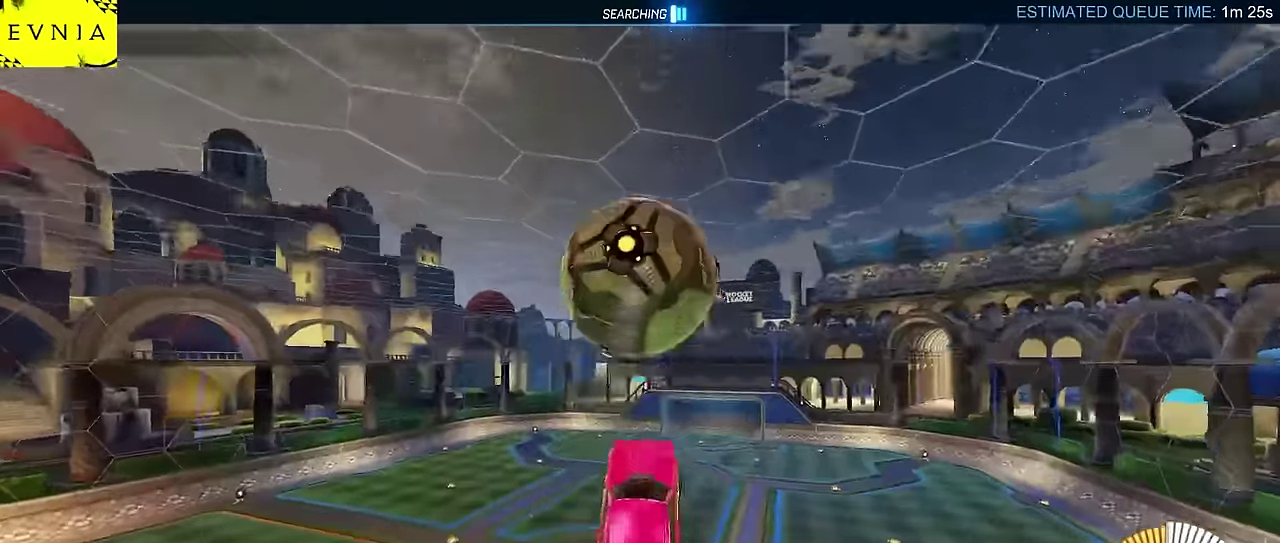
{"buttons": ["CIRCLE", "L2", "R2"], "left_stick": "up-right", "events": [[317, "left_stick", "up-left"], [383, "left_stick", "up"], [467, "left_stick", "up-right"]]}
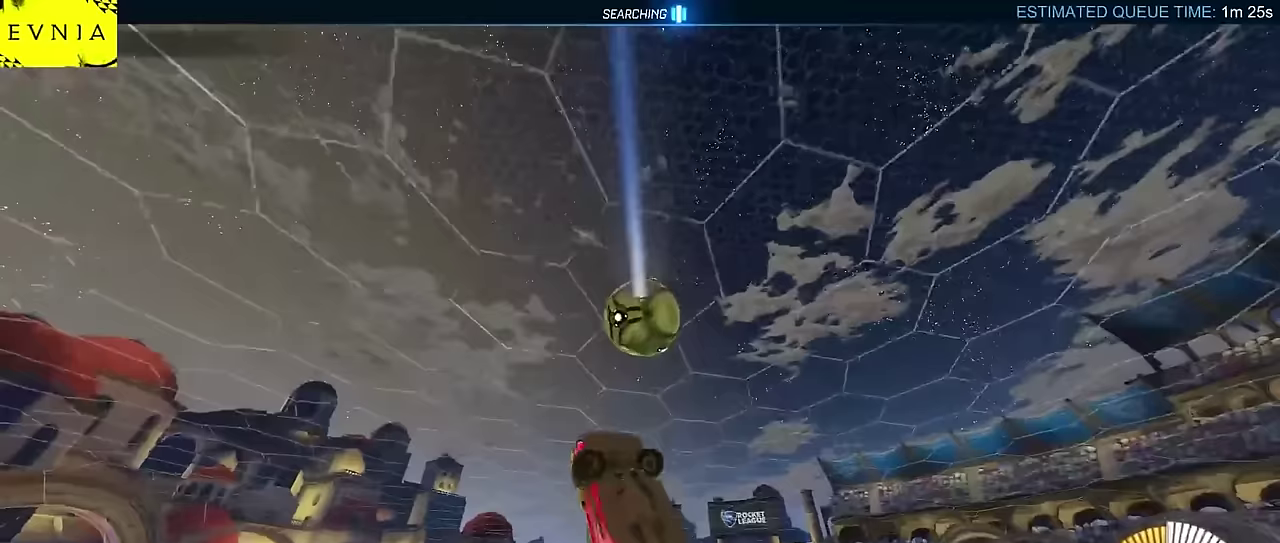
{"buttons": ["L2", "R2"], "left_stick": "down-right", "events": [[183, "left_stick", "down-right"], [500, "CIRCLE", "up"]]}
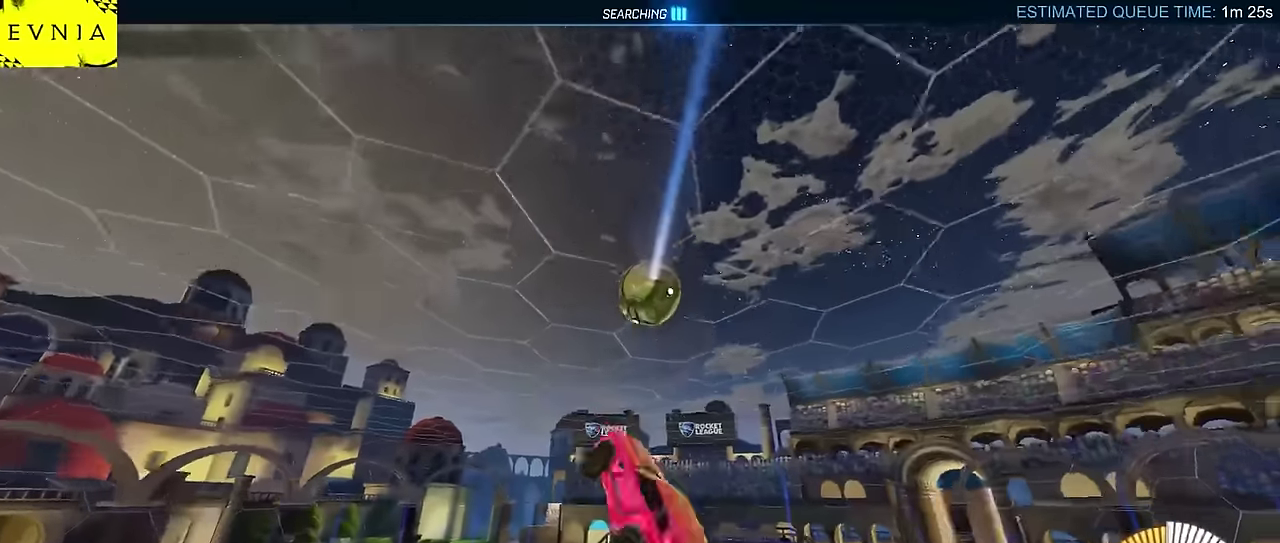
{"buttons": ["L2", "R2"], "left_stick": "up-right", "events": [[33, "left_stick", "right"], [167, "left_stick", "up-right"], [250, "left_stick", "right"], [300, "left_stick", "down-right"], [333, "CIRCLE", "down"], [433, "CIRCLE", "up"], [450, "left_stick", "up-right"]]}